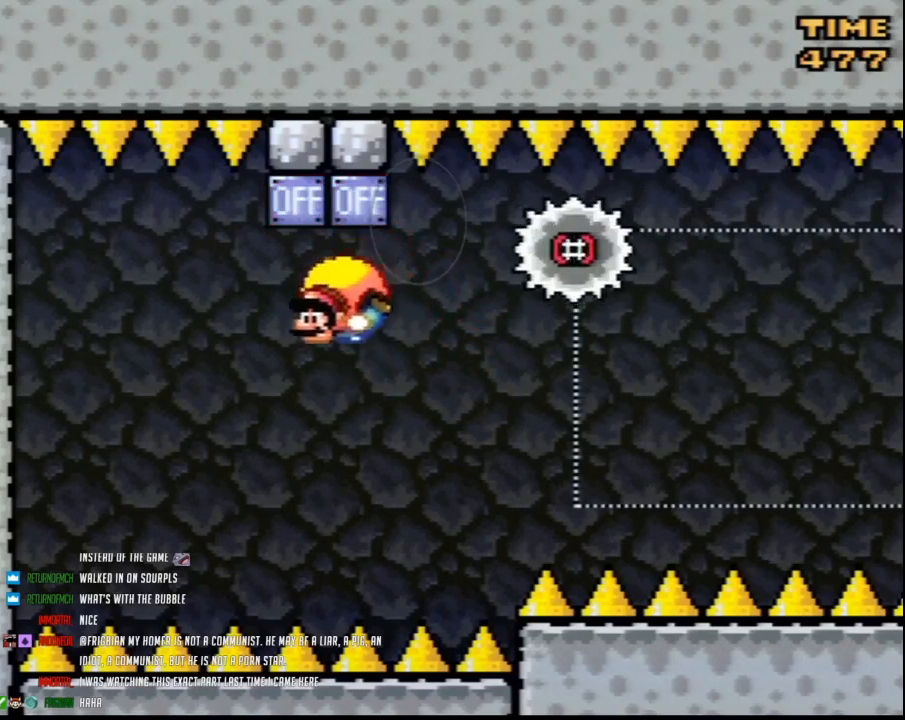
Gameplay with a controller (Nintendo layout); each line is a JSON object with the inputs held at the frame after it. "events" lists button and stick changes between this image and that frame as [ms after this image, input, new state], when the widget could be followed in between. Not read: B L3 R3.
{"buttons": ["Y", "DPAD_RIGHT"], "events": [[133, "DPAD_RIGHT", "down"]]}
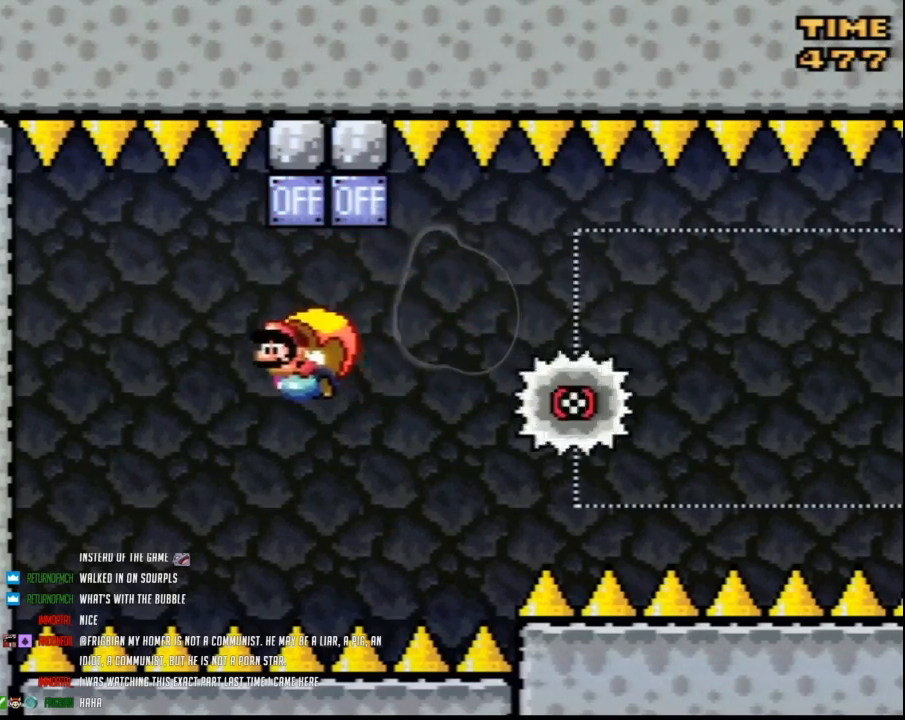
{"buttons": ["Y", "DPAD_RIGHT"], "events": [[83, "X", "down"], [200, "X", "up"]]}
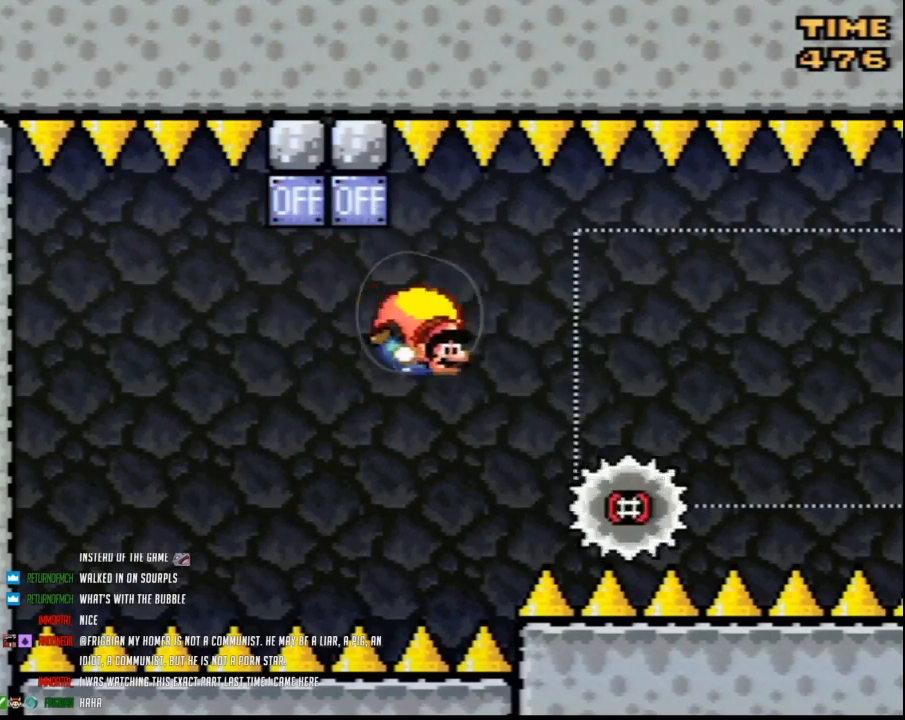
{"buttons": ["Y", "DPAD_LEFT"], "events": [[17, "DPAD_RIGHT", "up"], [100, "DPAD_LEFT", "down"]]}
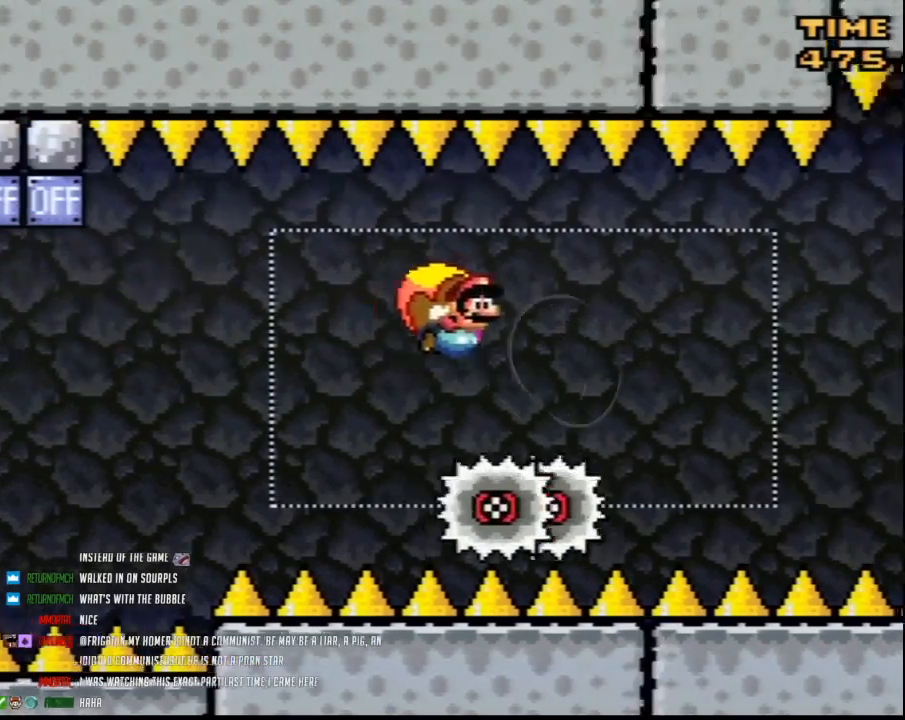
{"buttons": ["Y"], "events": [[117, "DPAD_LEFT", "up"]]}
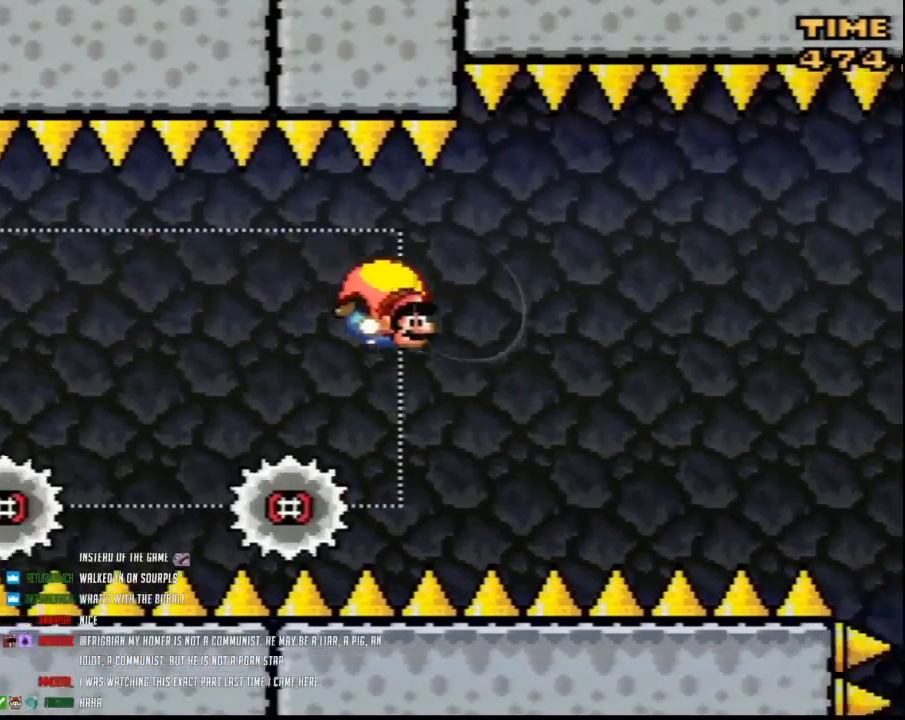
{"buttons": ["Y", "DPAD_LEFT"], "events": [[83, "DPAD_LEFT", "down"]]}
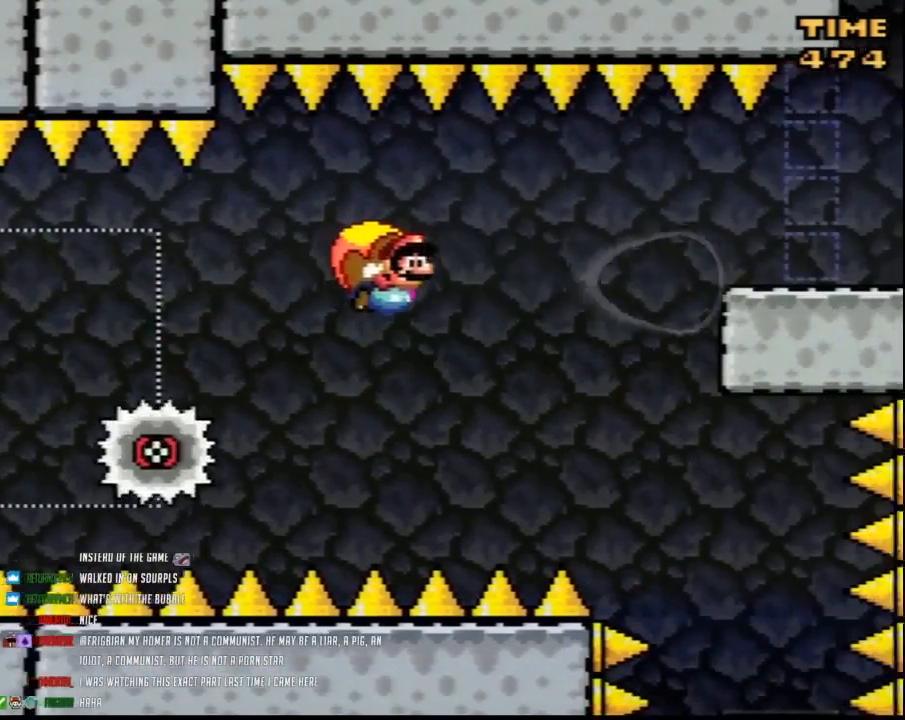
{"buttons": ["Y"], "events": [[167, "DPAD_LEFT", "up"]]}
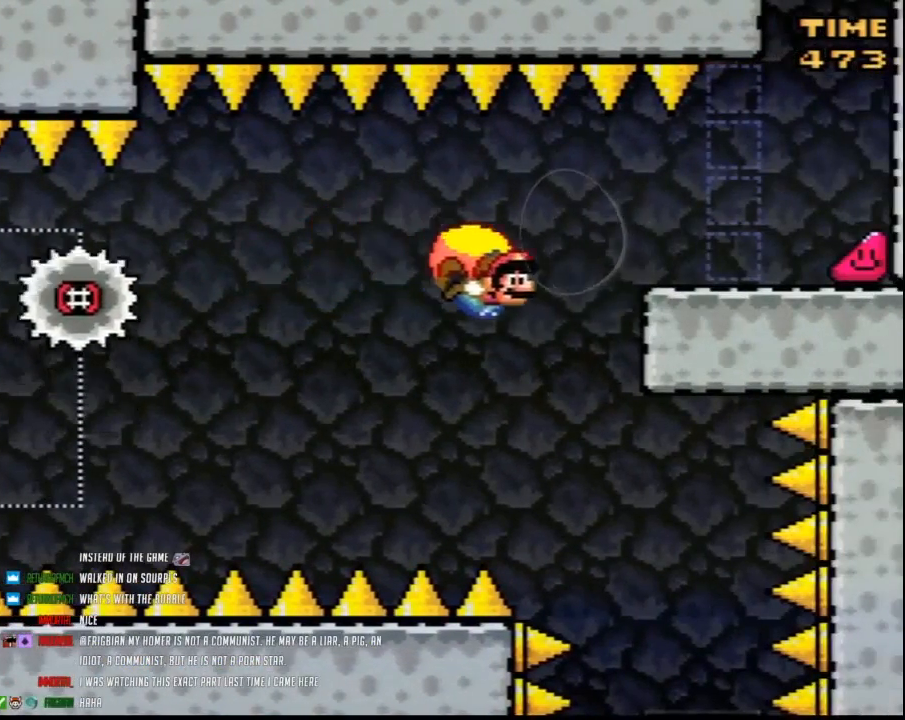
{"buttons": [], "events": [[17, "DPAD_LEFT", "down"], [450, "DPAD_LEFT", "up"], [450, "Y", "up"]]}
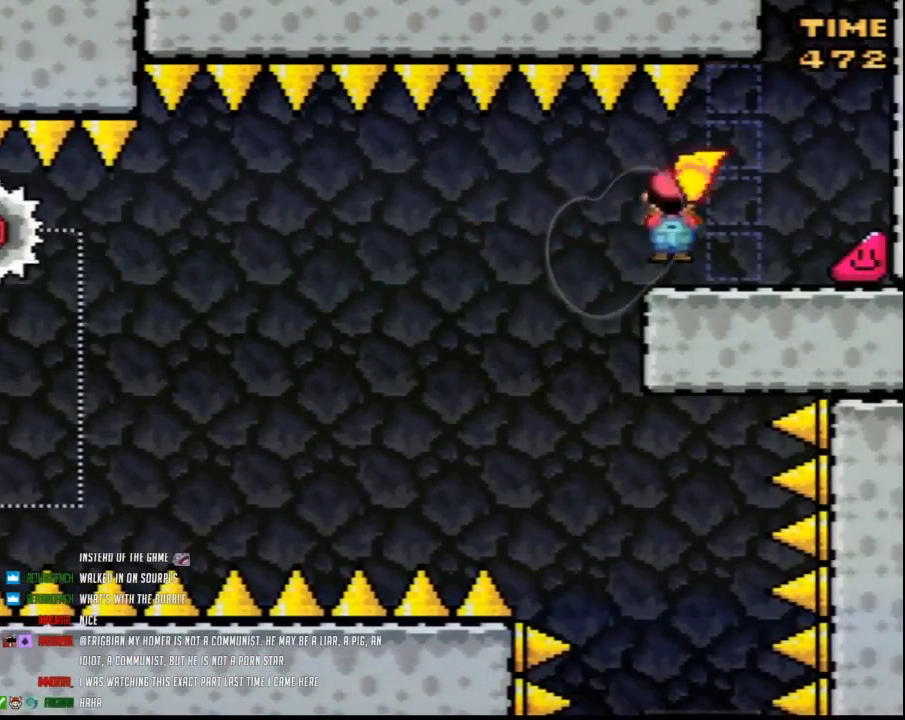
{"buttons": ["Y", "DPAD_RIGHT"], "events": [[17, "Y", "down"], [50, "DPAD_RIGHT", "down"]]}
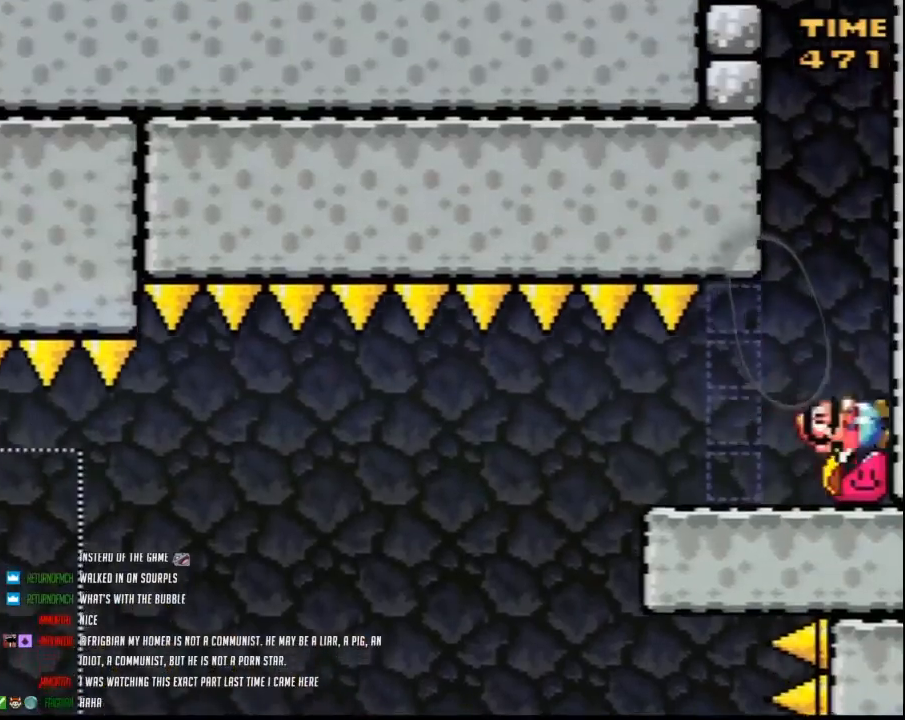
{"buttons": ["Y", "DPAD_RIGHT"], "events": []}
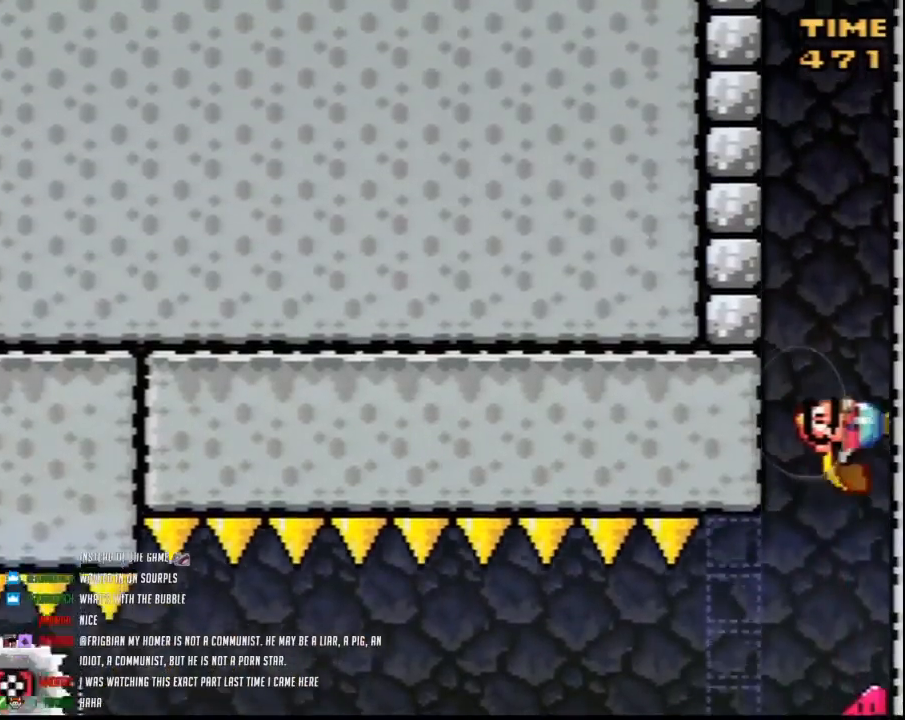
{"buttons": ["Y", "DPAD_RIGHT"], "events": []}
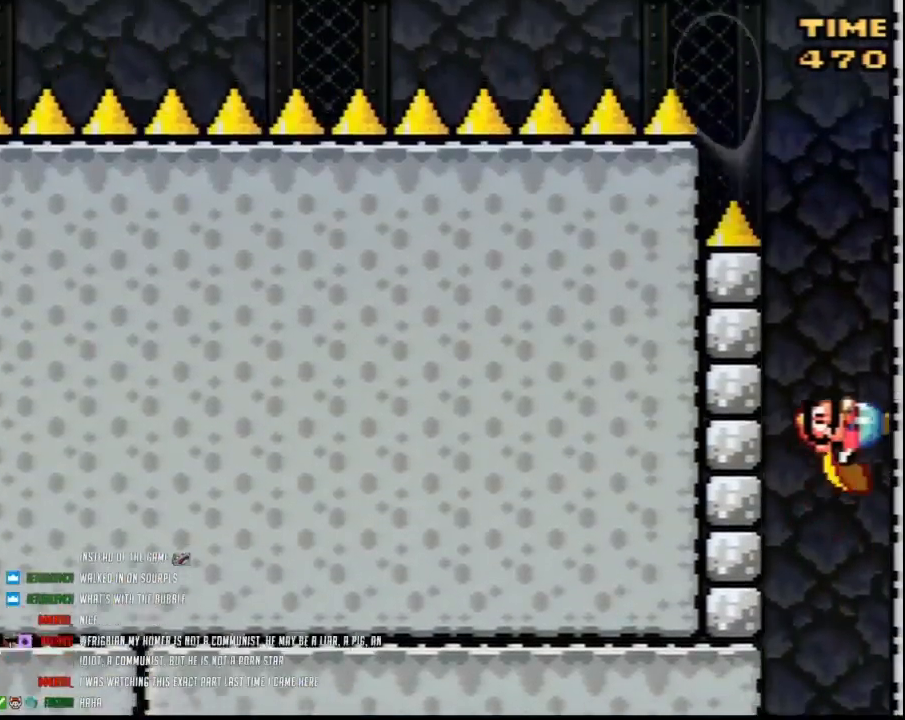
{"buttons": ["Y", "DPAD_RIGHT"], "events": []}
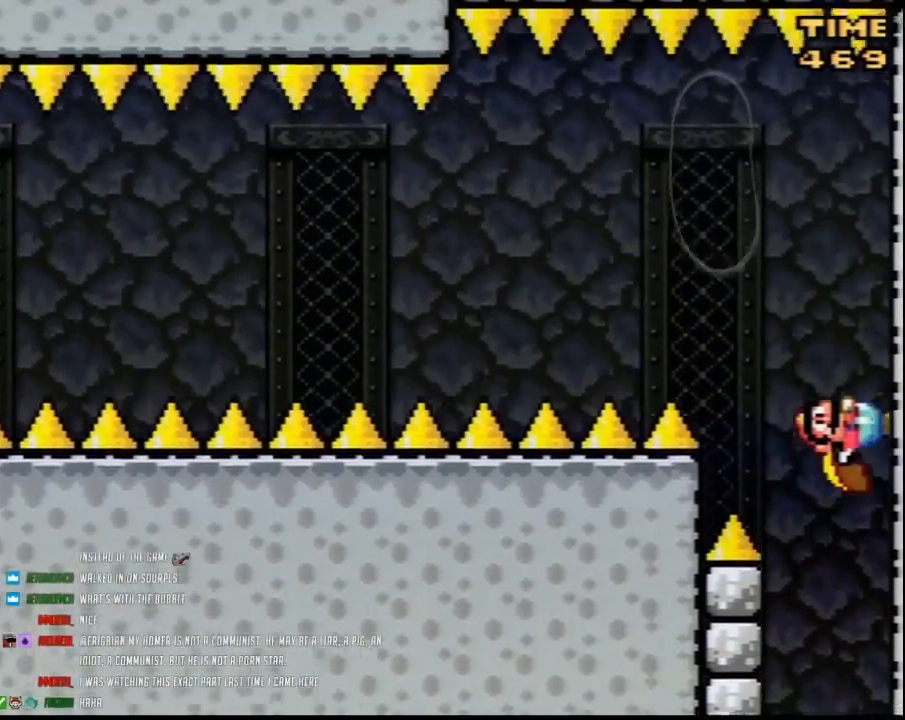
{"buttons": ["Y", "DPAD_LEFT"], "events": [[367, "DPAD_RIGHT", "up"], [417, "DPAD_LEFT", "down"]]}
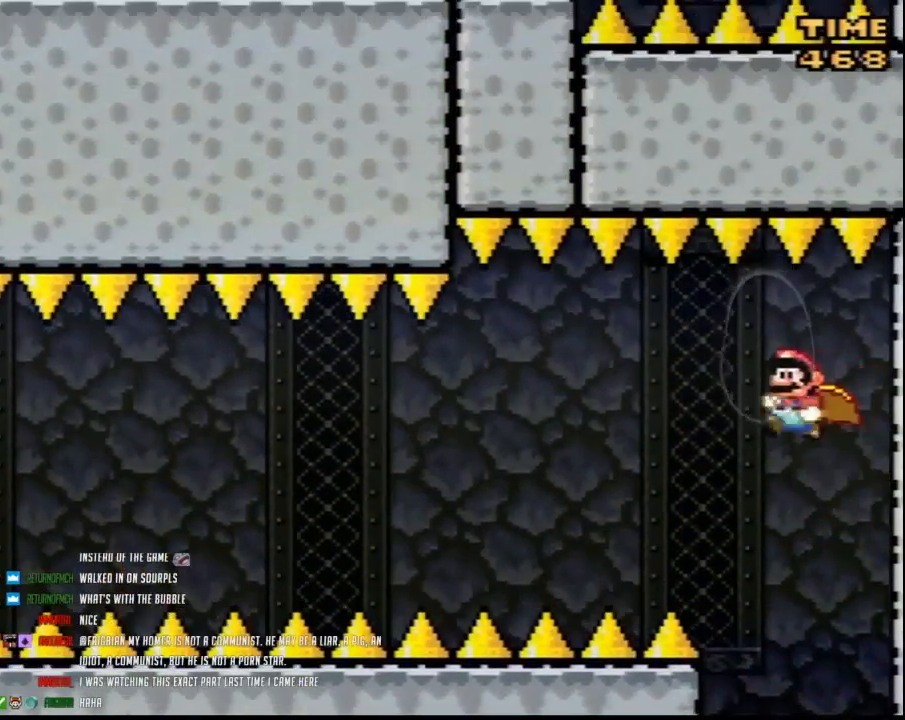
{"buttons": ["Y", "DPAD_RIGHT"], "events": [[133, "DPAD_LEFT", "up"], [267, "DPAD_RIGHT", "down"]]}
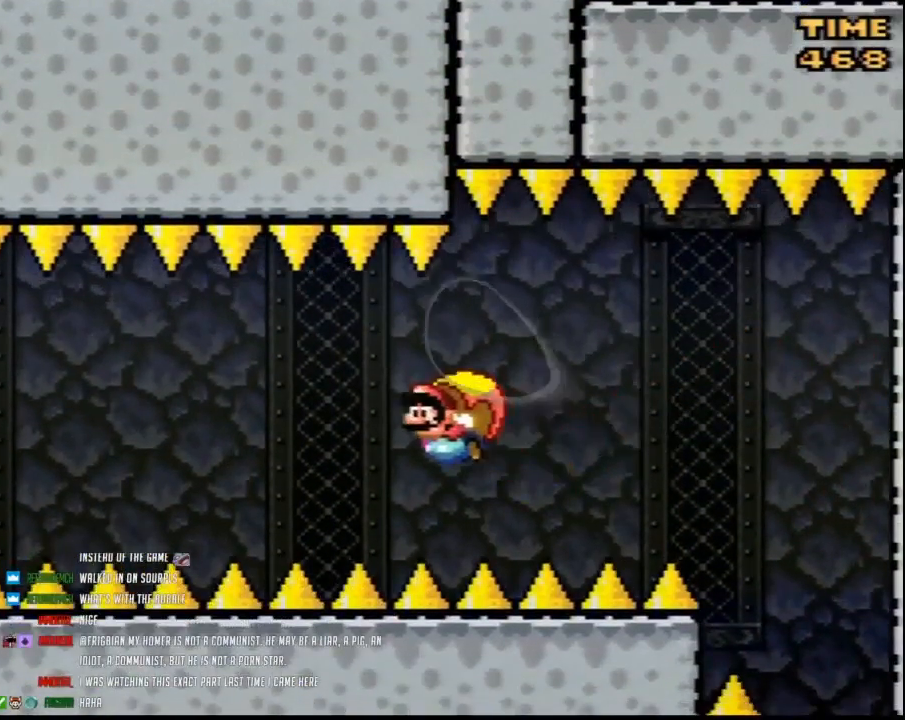
{"buttons": ["Y", "DPAD_RIGHT"], "events": []}
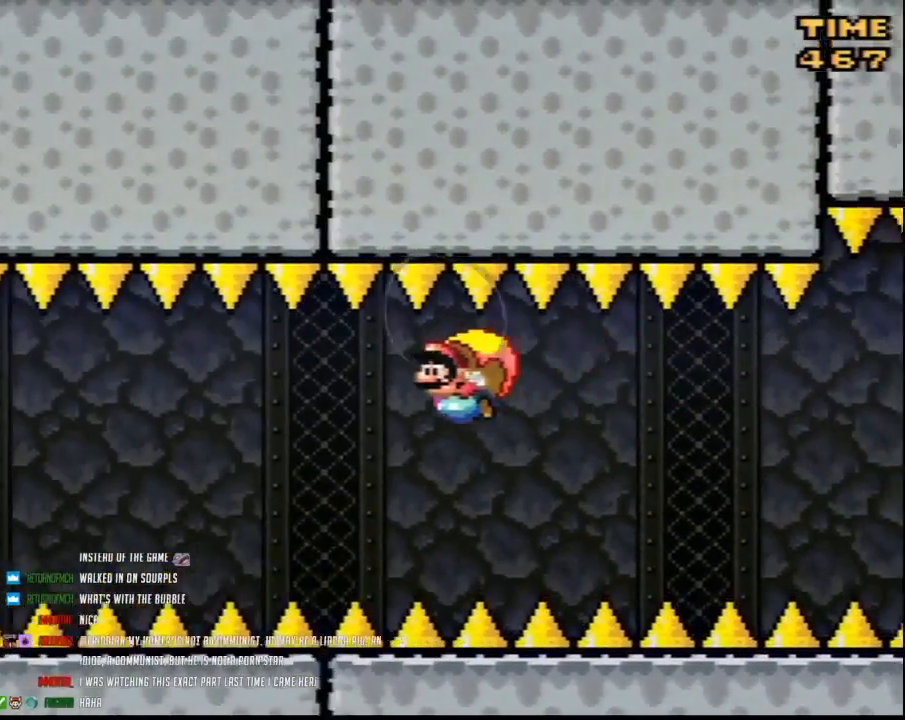
{"buttons": ["Y", "DPAD_RIGHT"], "events": [[50, "DPAD_RIGHT", "up"], [300, "DPAD_RIGHT", "down"]]}
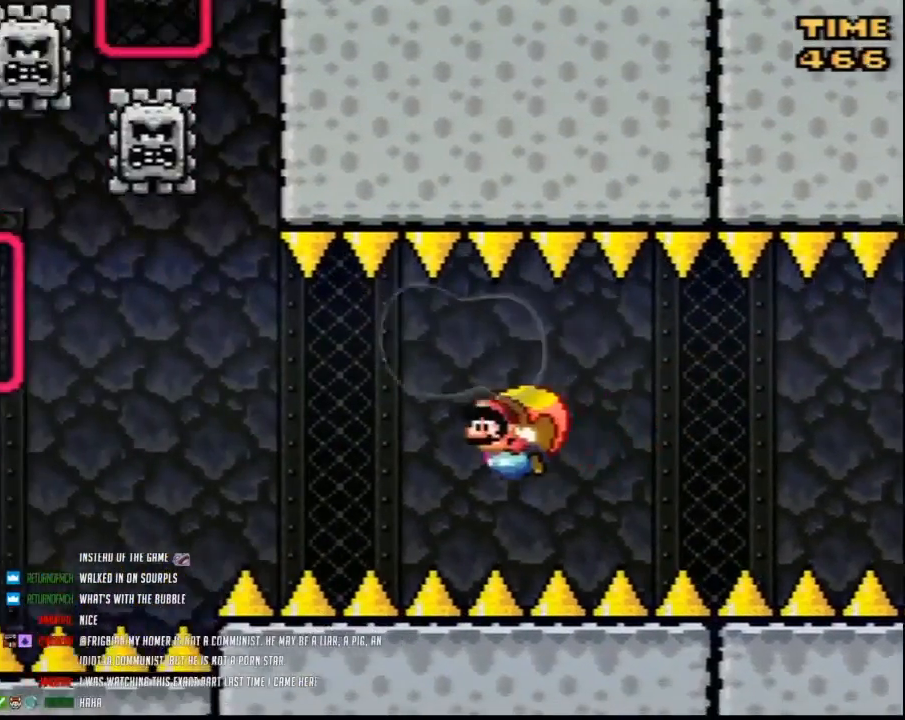
{"buttons": ["Y"], "events": [[450, "DPAD_RIGHT", "up"]]}
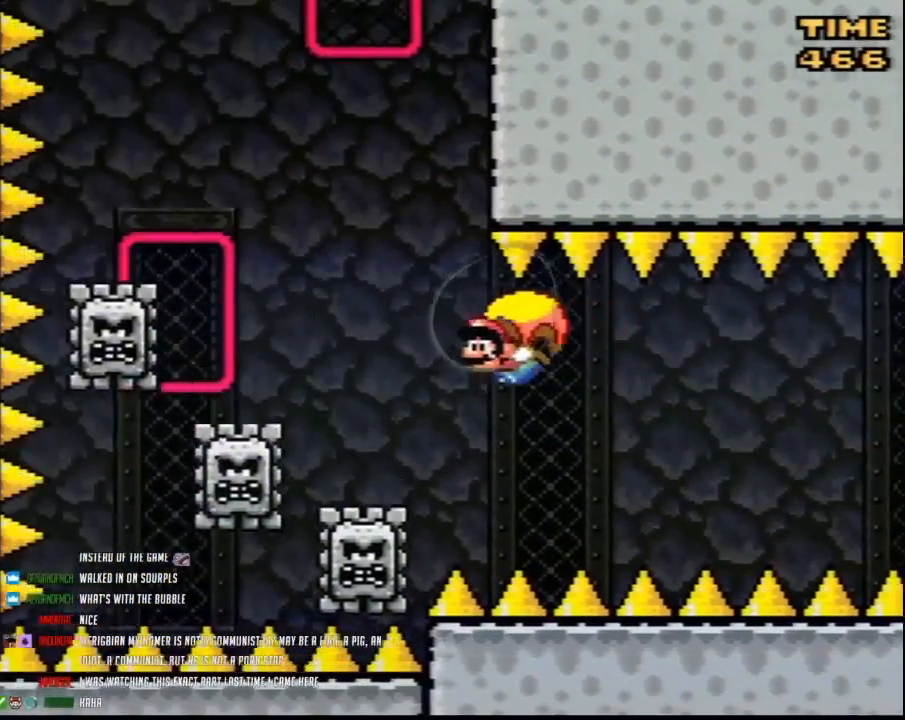
{"buttons": ["Y", "DPAD_RIGHT"], "events": [[267, "DPAD_RIGHT", "down"]]}
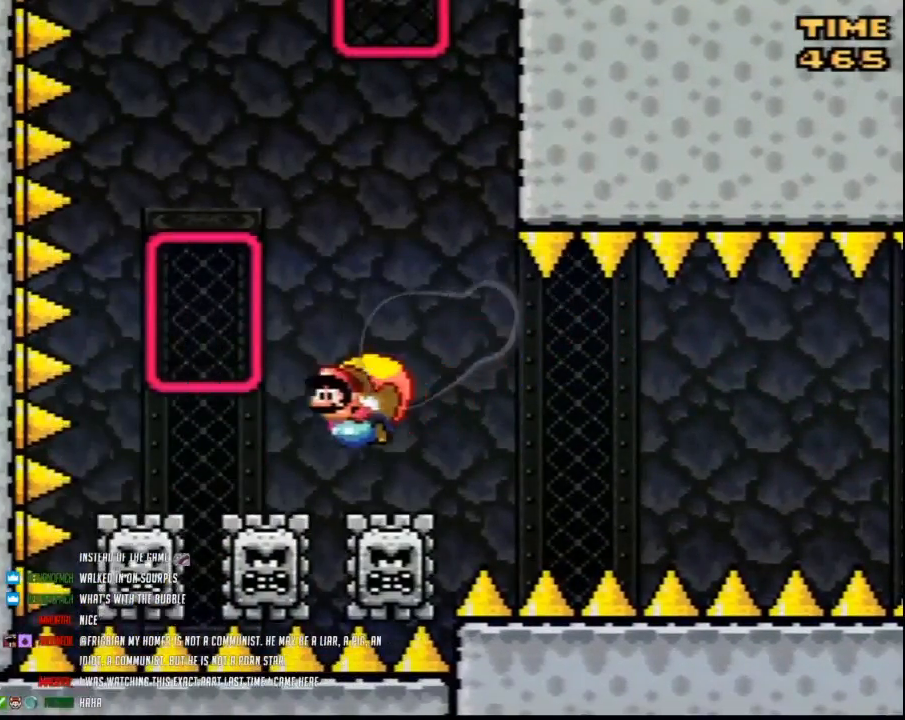
{"buttons": ["Y", "DPAD_UP"]}
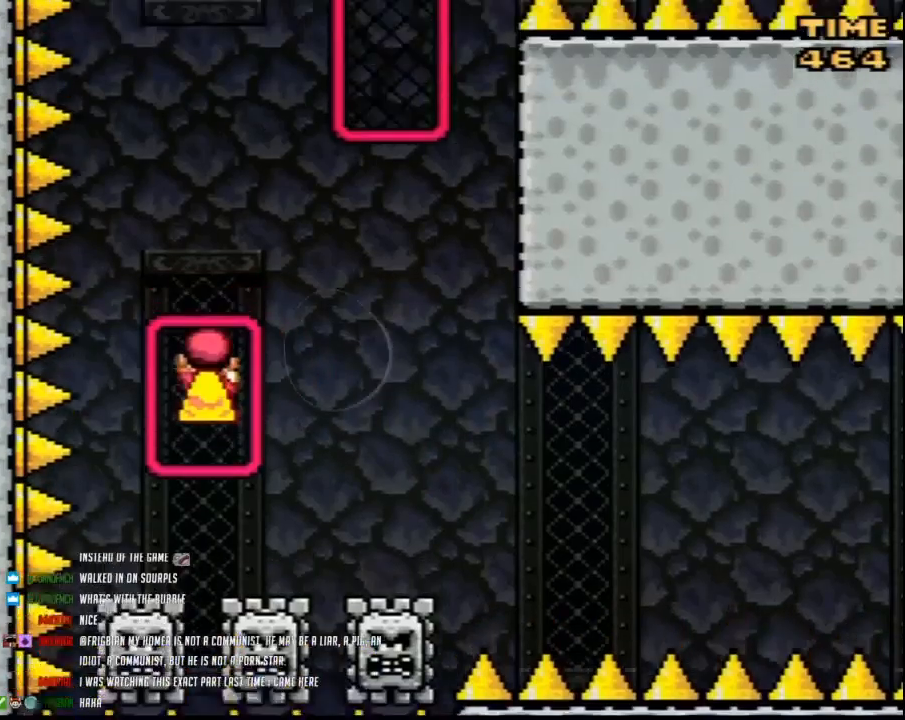
{"buttons": ["Y"]}
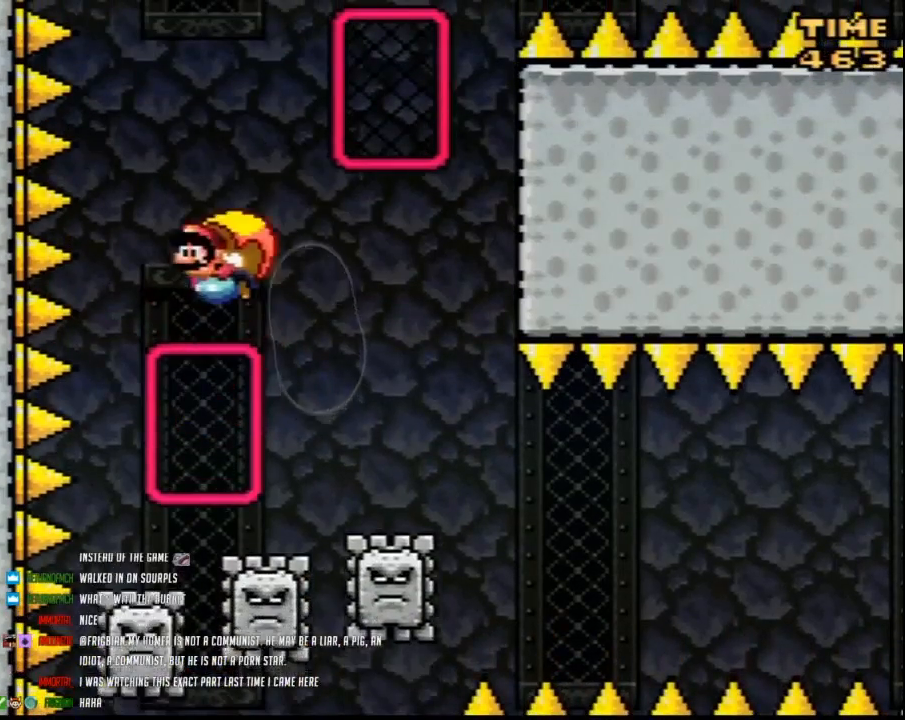
{"buttons": ["Y"], "events": []}
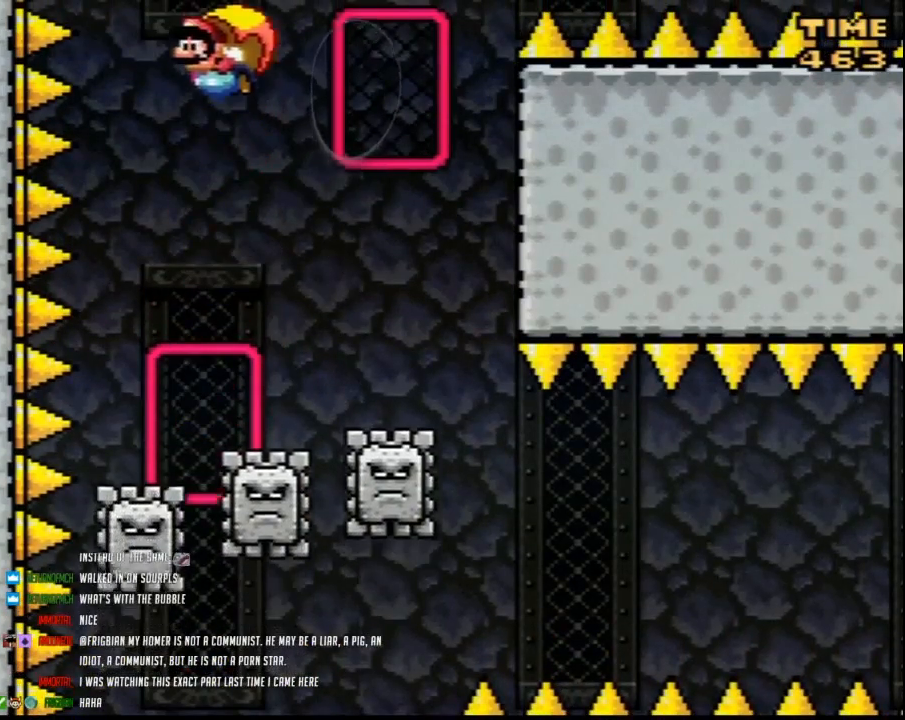
{"buttons": ["Y", "DPAD_RIGHT"], "events": [[83, "DPAD_RIGHT", "down"], [117, "X", "down"], [200, "X", "up"]]}
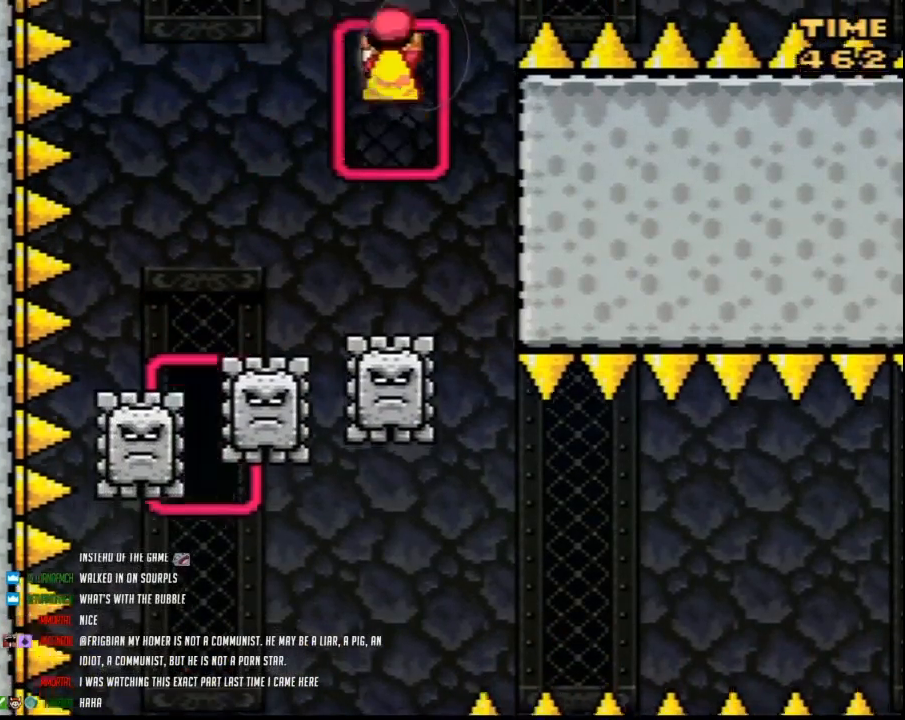
{"buttons": ["Y"], "events": [[83, "DPAD_RIGHT", "up"]]}
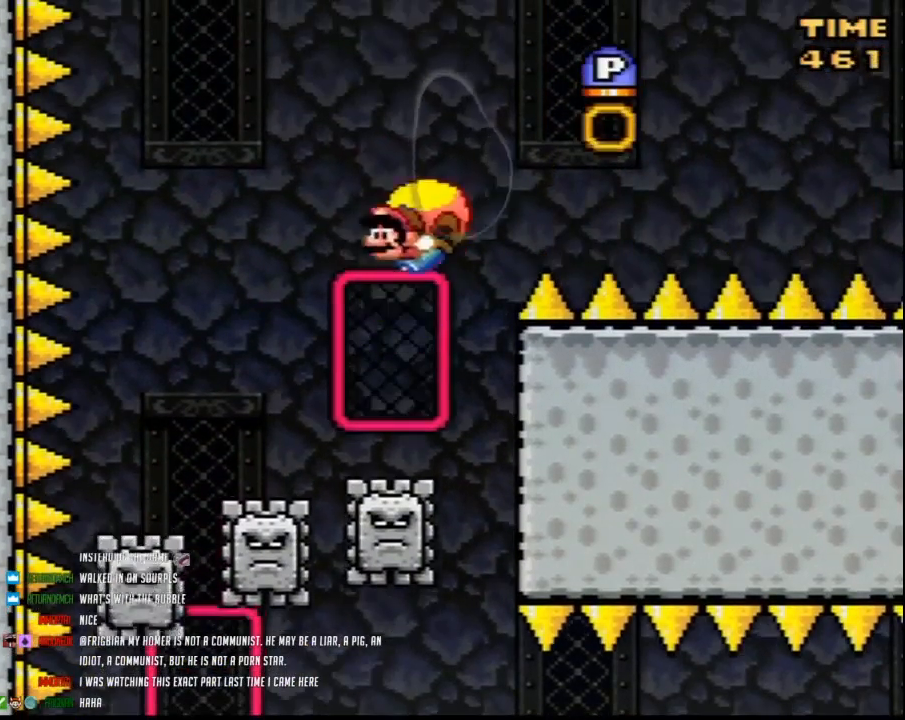
{"buttons": ["Y"], "events": []}
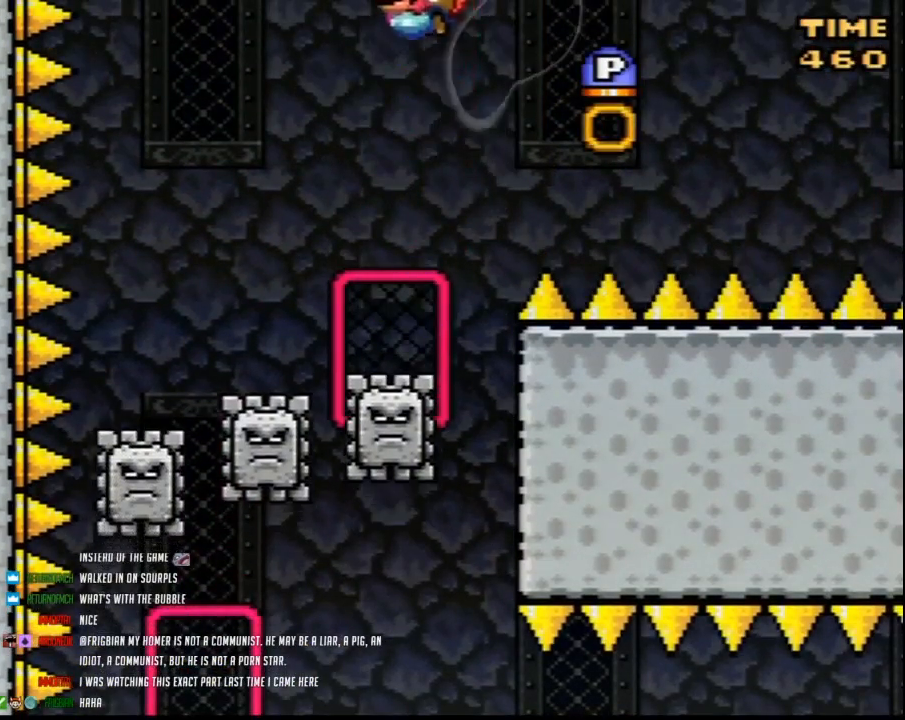
{"buttons": ["Y", "DPAD_RIGHT"], "events": [[200, "X", "down"], [233, "DPAD_RIGHT", "down"], [300, "X", "up"]]}
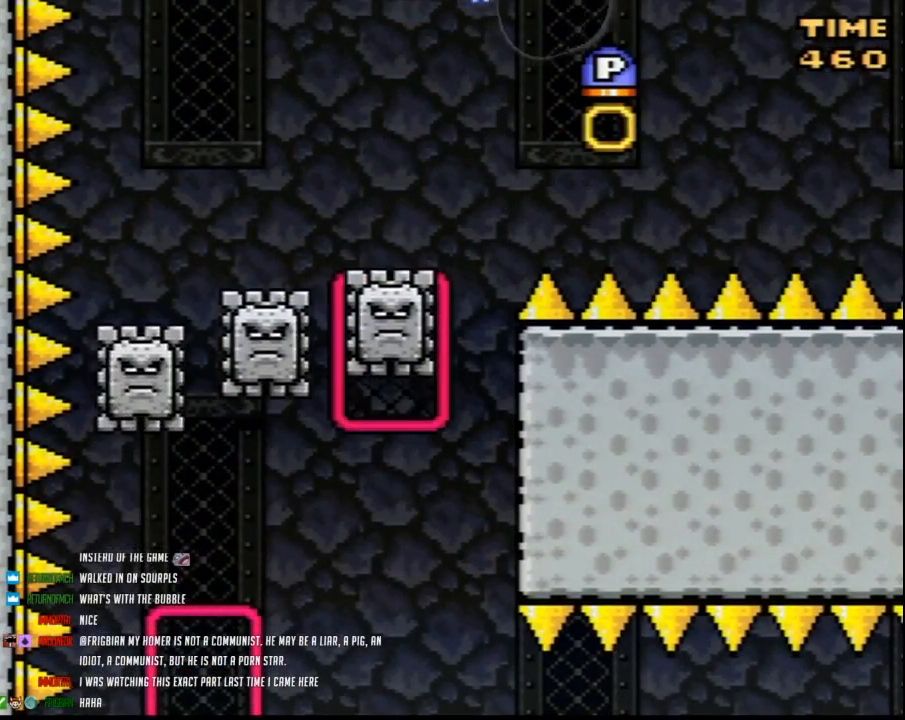
{"buttons": ["Y", "DPAD_LEFT"], "events": [[117, "DPAD_RIGHT", "up"], [233, "DPAD_LEFT", "down"]]}
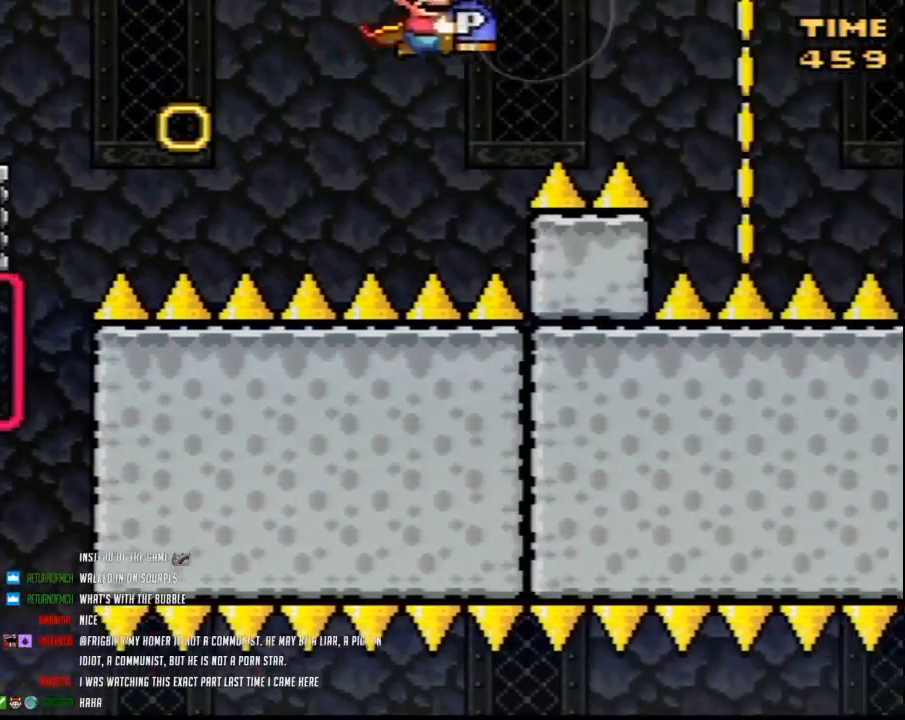
{"buttons": ["Y"], "events": [[467, "DPAD_LEFT", "up"]]}
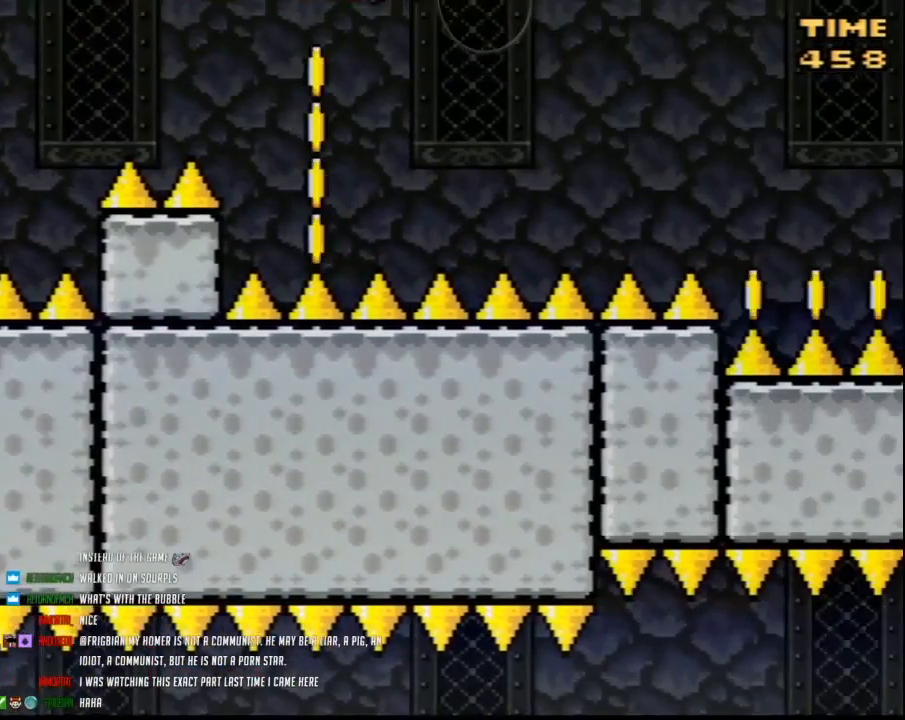
{"buttons": ["Y", "DPAD_UP"]}
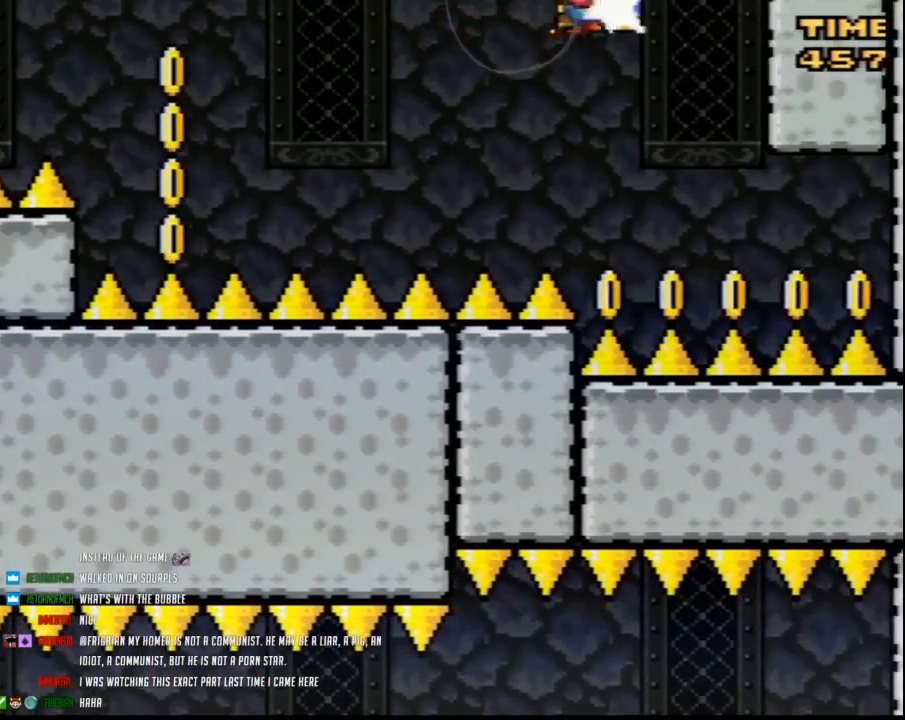
{"buttons": ["DPAD_UP"], "events": [[67, "Y", "up"]]}
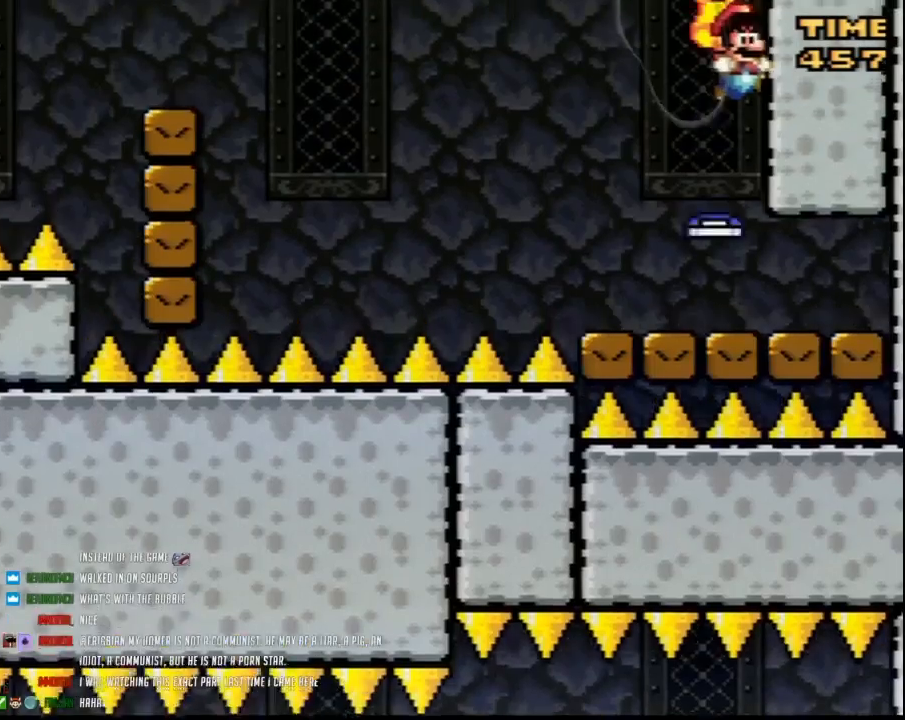
{"buttons": ["Y", "DPAD_RIGHT"]}